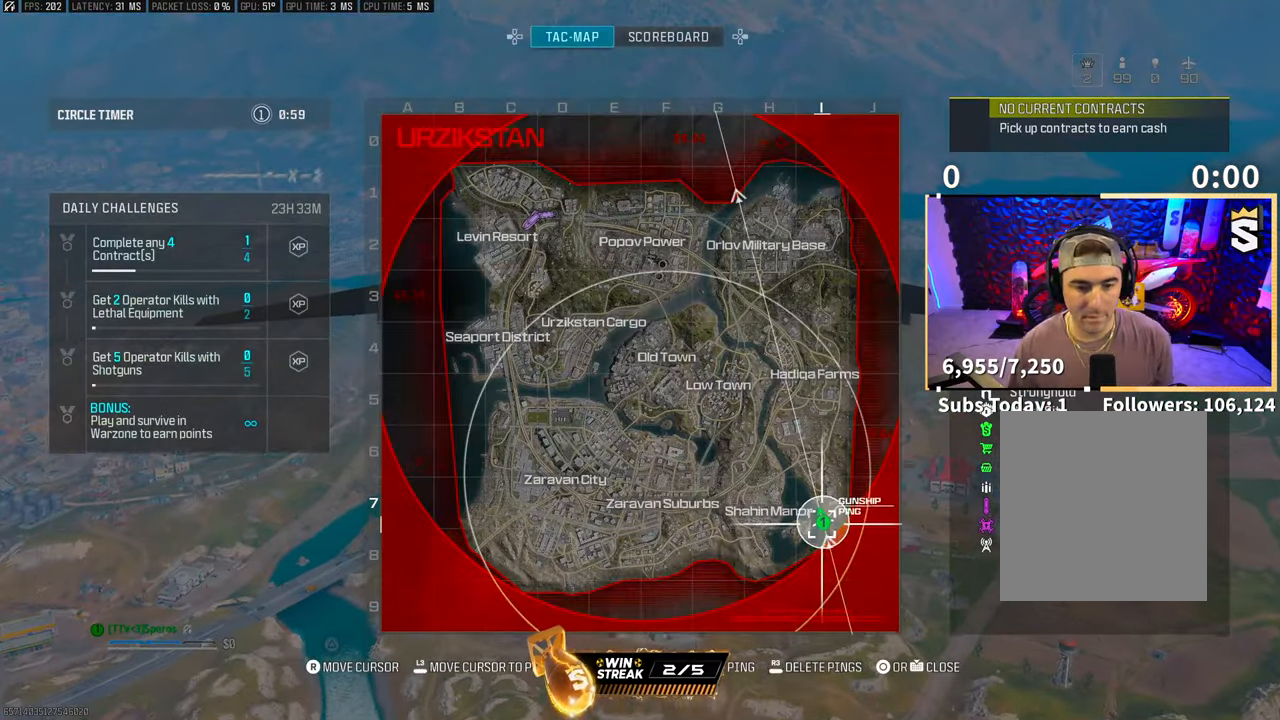
Gameplay with a controller (PlayStation layout); each line is a JSON object with the inputs held at the frame after it. "events" lists button and stick changes between this image and that frame as [ms after this image, input, new state], when the widget could be followed in between.
{"buttons": ["R1"], "left_stick": "center", "right_stick": "center", "events": [[217, "right_stick", "up"], [233, "R1", "down"], [417, "right_stick", "center"]]}
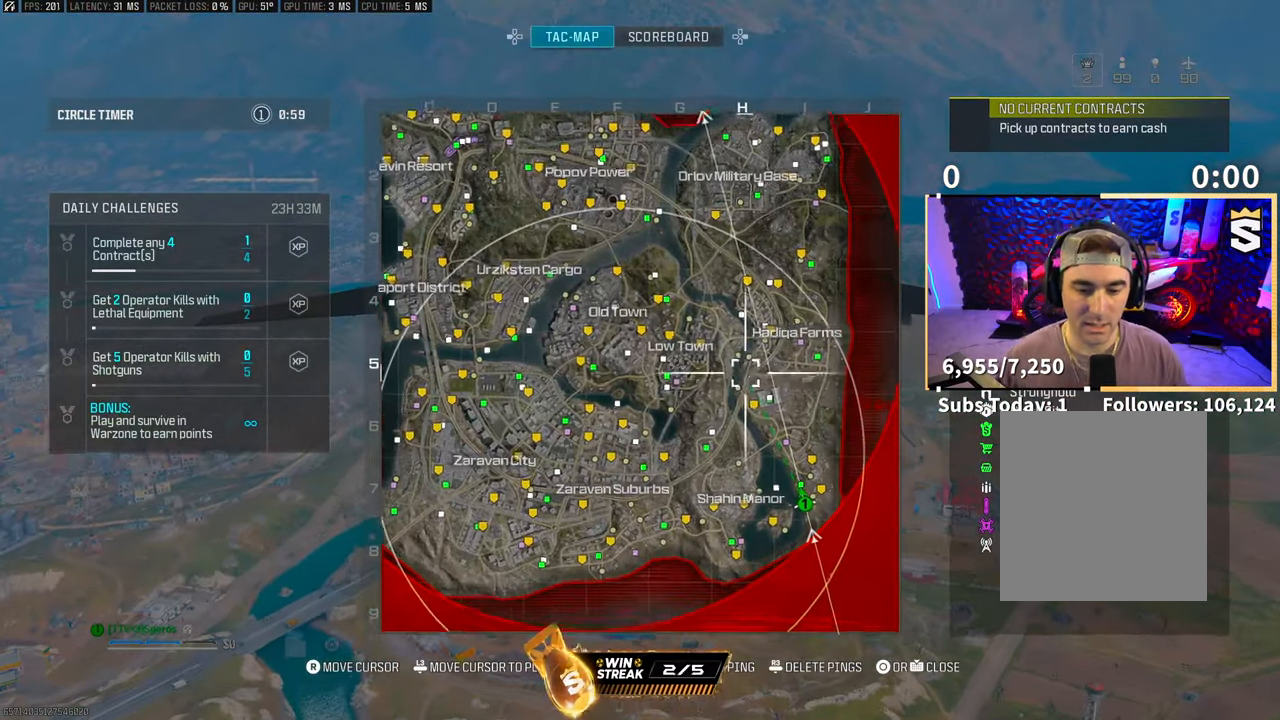
{"buttons": ["R1"], "left_stick": "center", "right_stick": "center", "events": []}
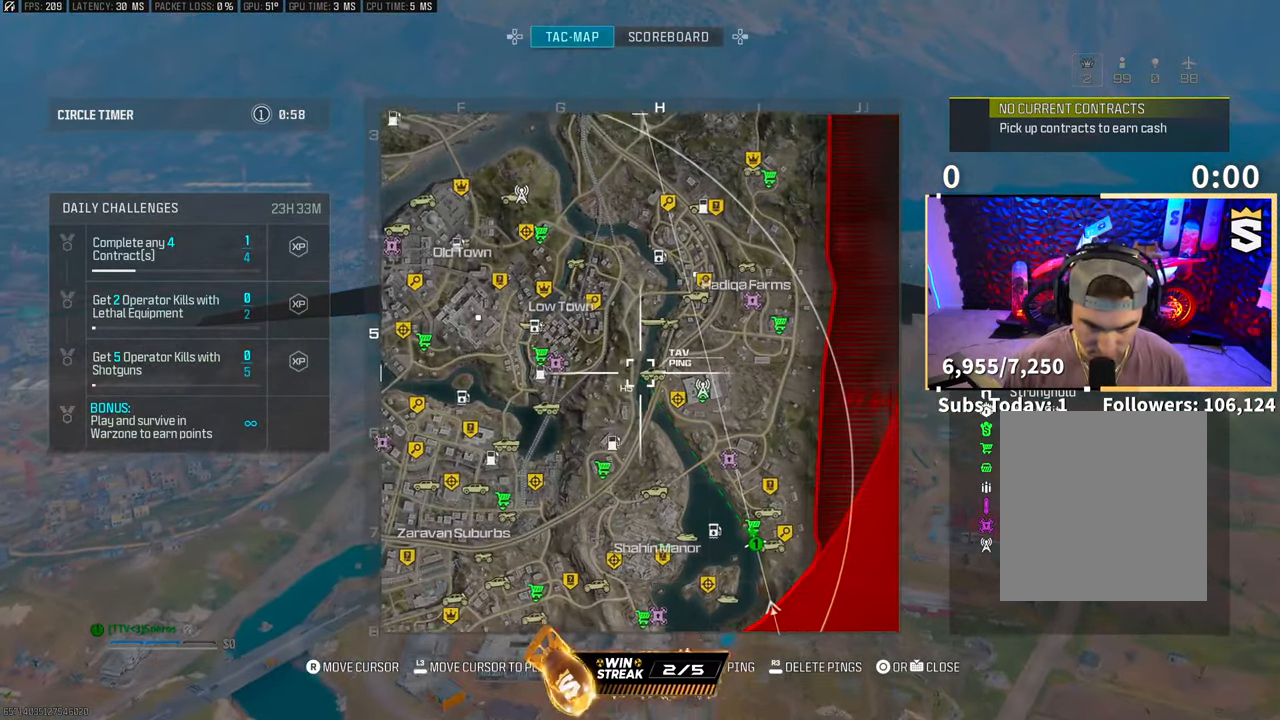
{"buttons": [], "left_stick": "center", "right_stick": "left", "events": [[33, "R1", "up"], [333, "right_stick", "left"]]}
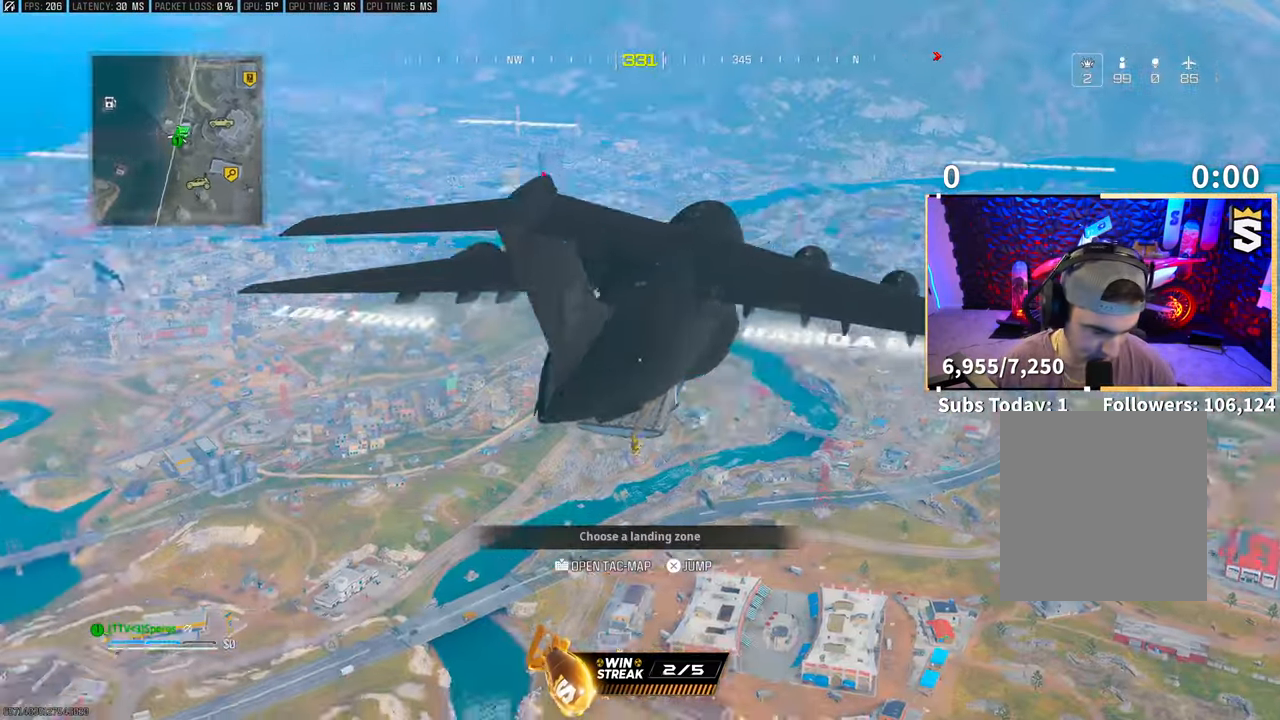
{"buttons": [], "left_stick": "up-right", "right_stick": "left", "events": [[100, "left_stick", "up-right"]]}
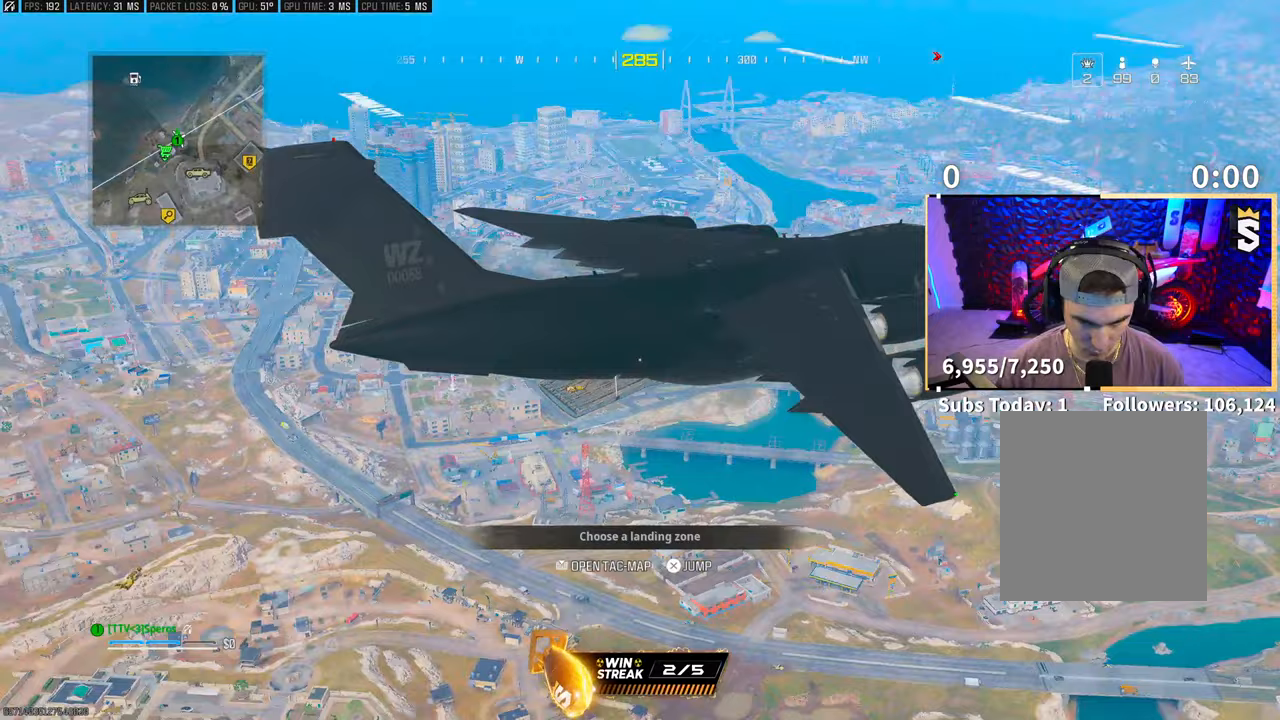
{"buttons": [], "left_stick": "up", "right_stick": "left", "events": [[217, "left_stick", "up"], [300, "CROSS", "down"], [450, "CROSS", "up"]]}
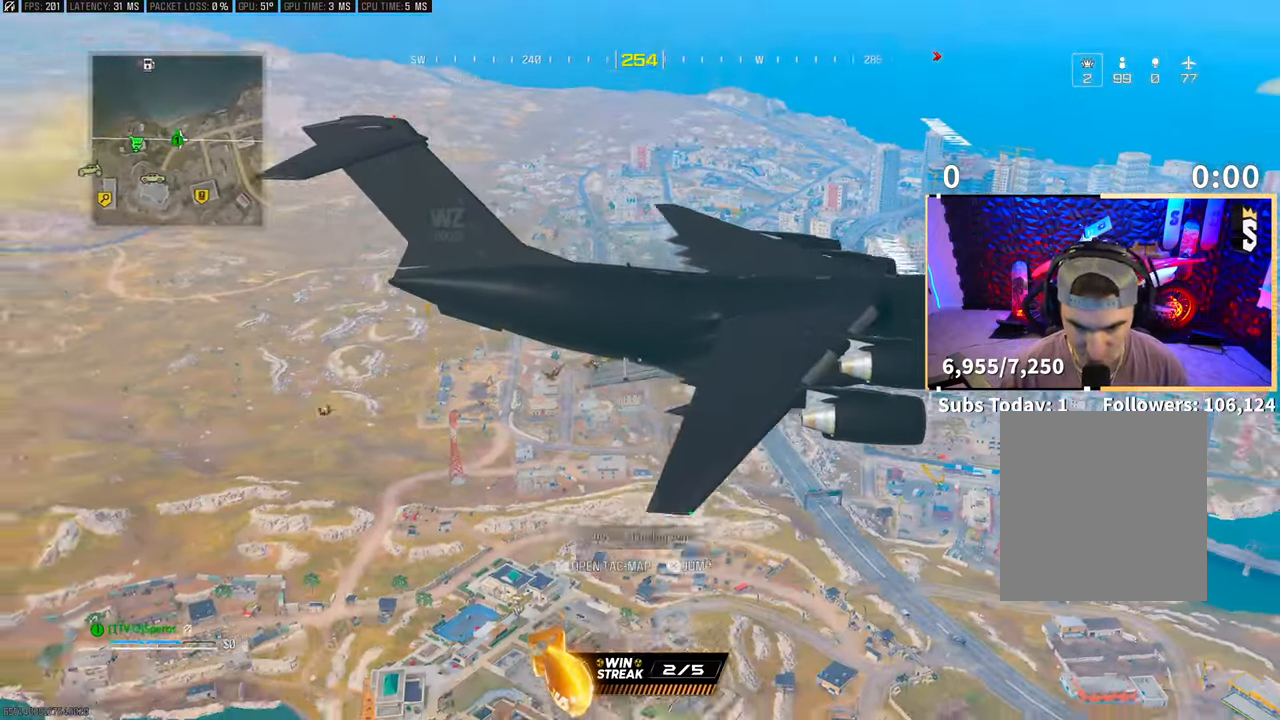
{"buttons": [], "left_stick": "up", "right_stick": "center", "events": [[17, "right_stick", "center"], [267, "right_stick", "up-left"], [433, "right_stick", "center"]]}
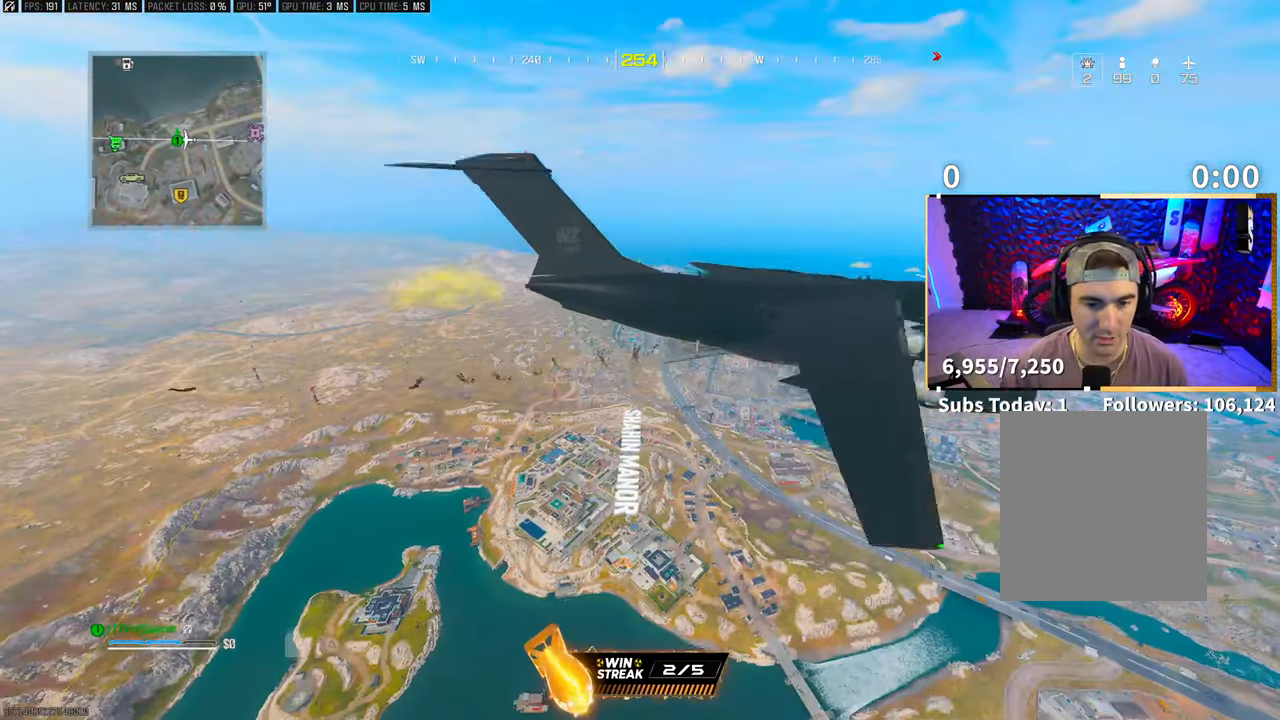
{"buttons": [], "left_stick": "up", "right_stick": "center", "events": [[250, "right_stick", "up-left"], [400, "right_stick", "center"]]}
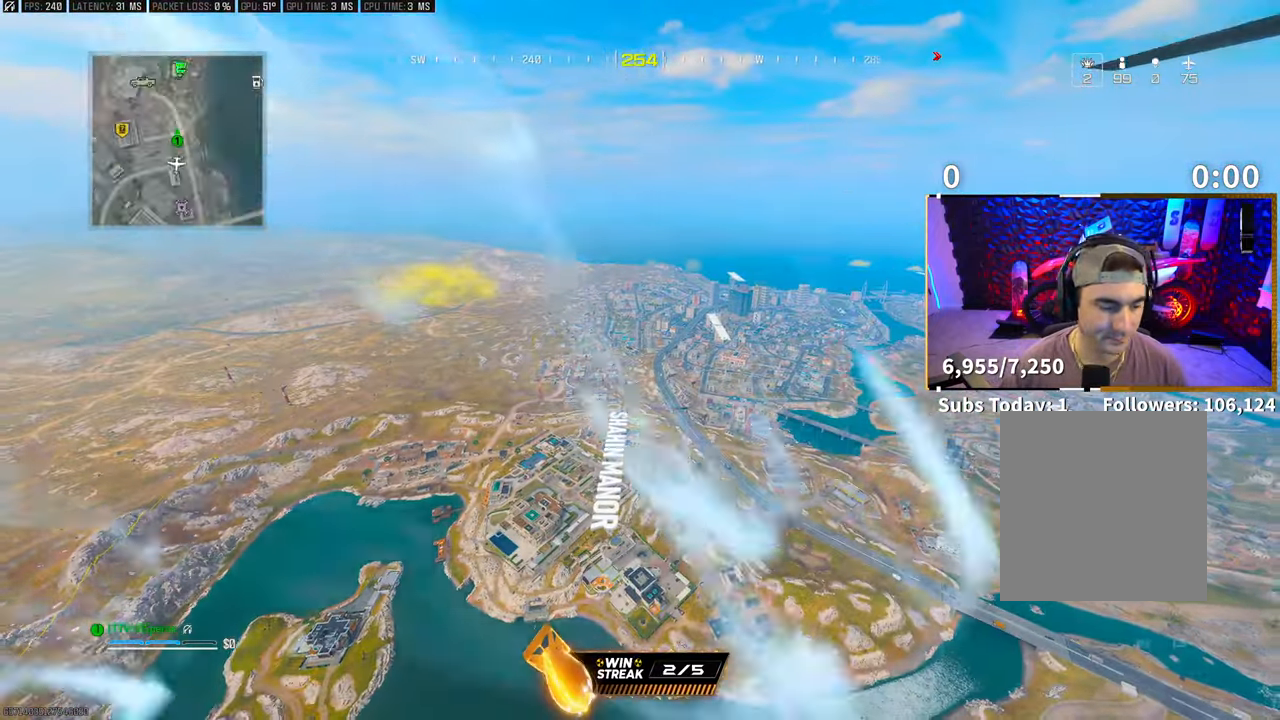
{"buttons": [], "left_stick": "up", "right_stick": "center", "events": [[167, "right_stick", "left"], [350, "right_stick", "center"]]}
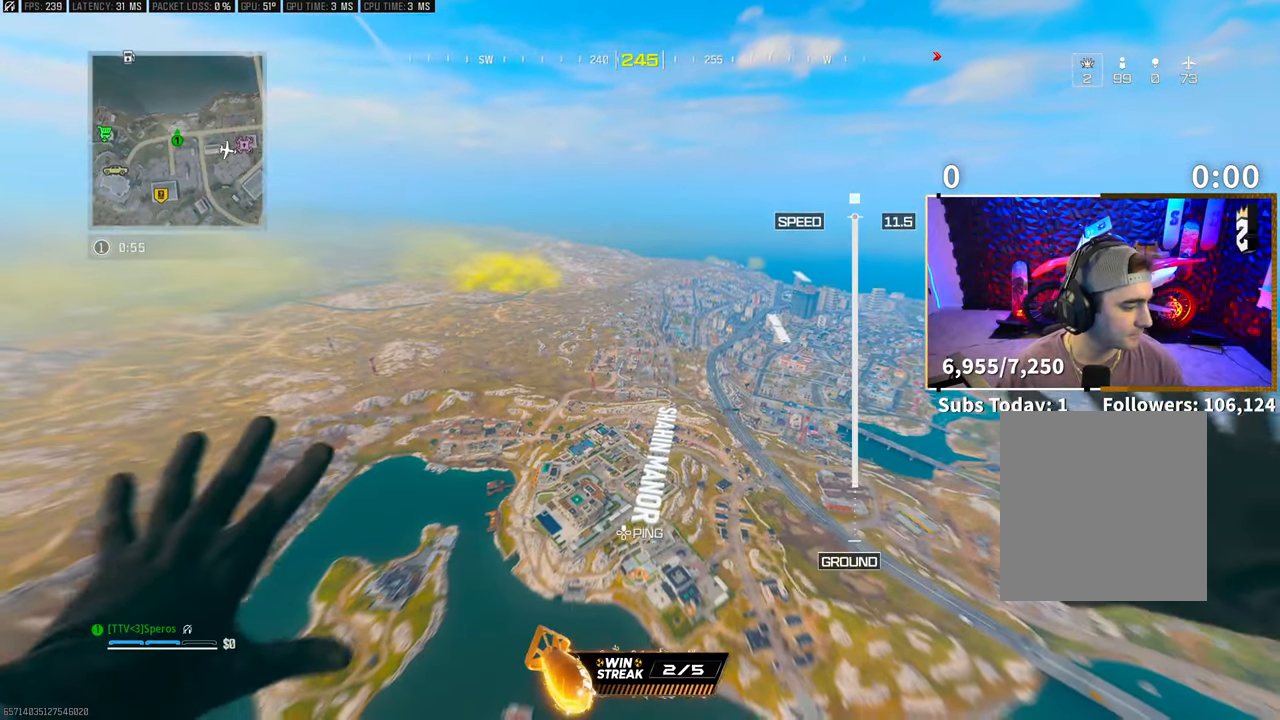
{"buttons": [], "left_stick": "up", "right_stick": "center", "events": [[100, "right_stick", "up-left"], [233, "right_stick", "up"], [500, "right_stick", "center"]]}
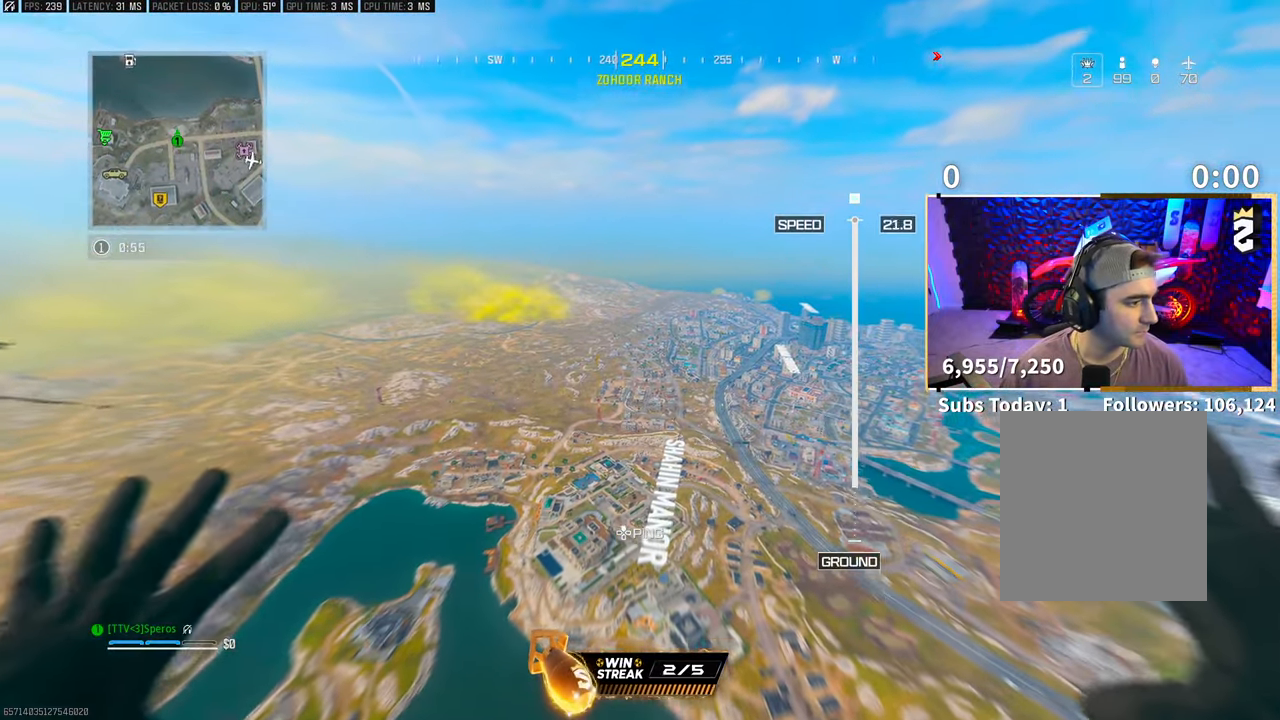
{"buttons": [], "left_stick": "up", "right_stick": "center", "events": [[133, "left_stick", "up-right"], [400, "left_stick", "up"]]}
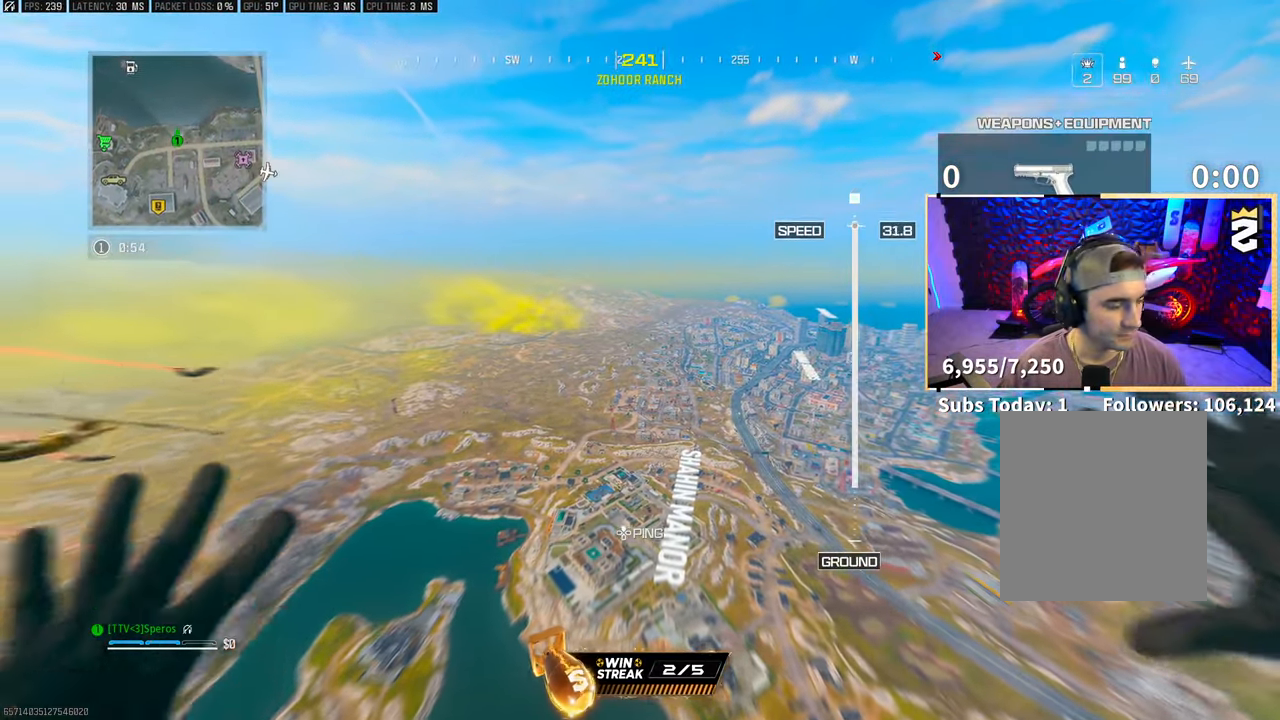
{"buttons": [], "left_stick": "up", "right_stick": "center", "events": []}
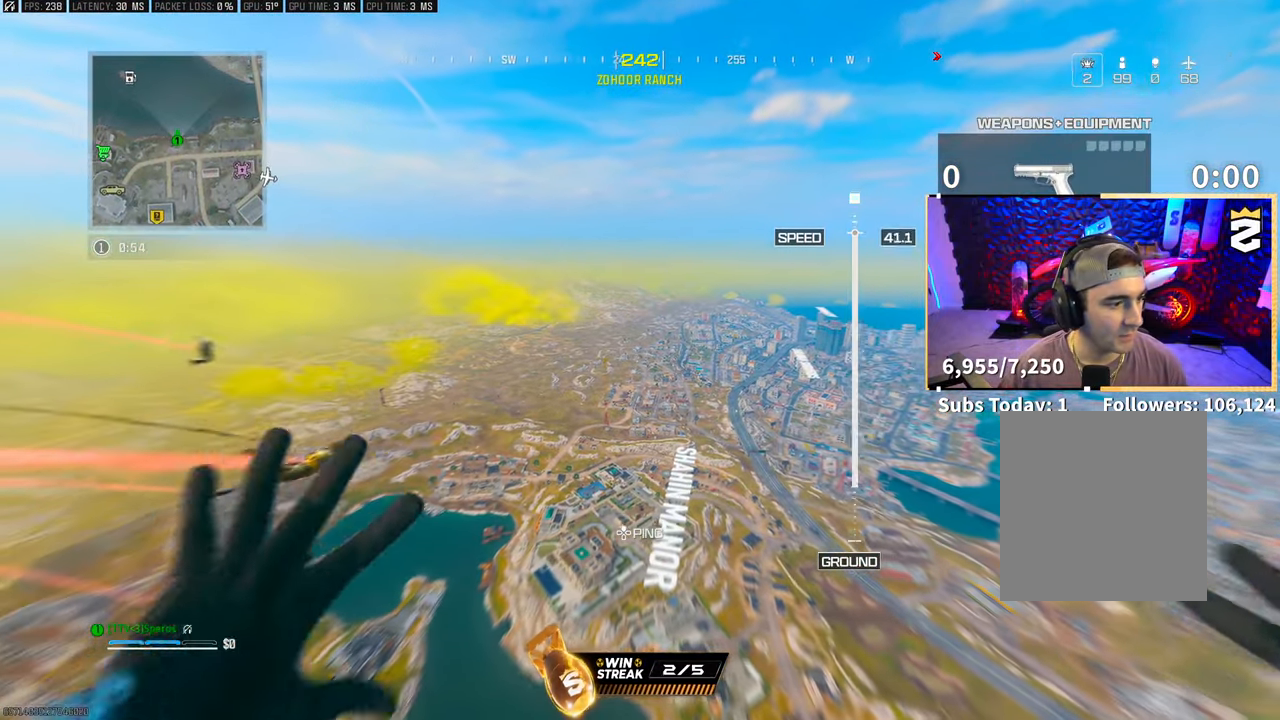
{"buttons": [], "left_stick": "up", "right_stick": "center", "events": []}
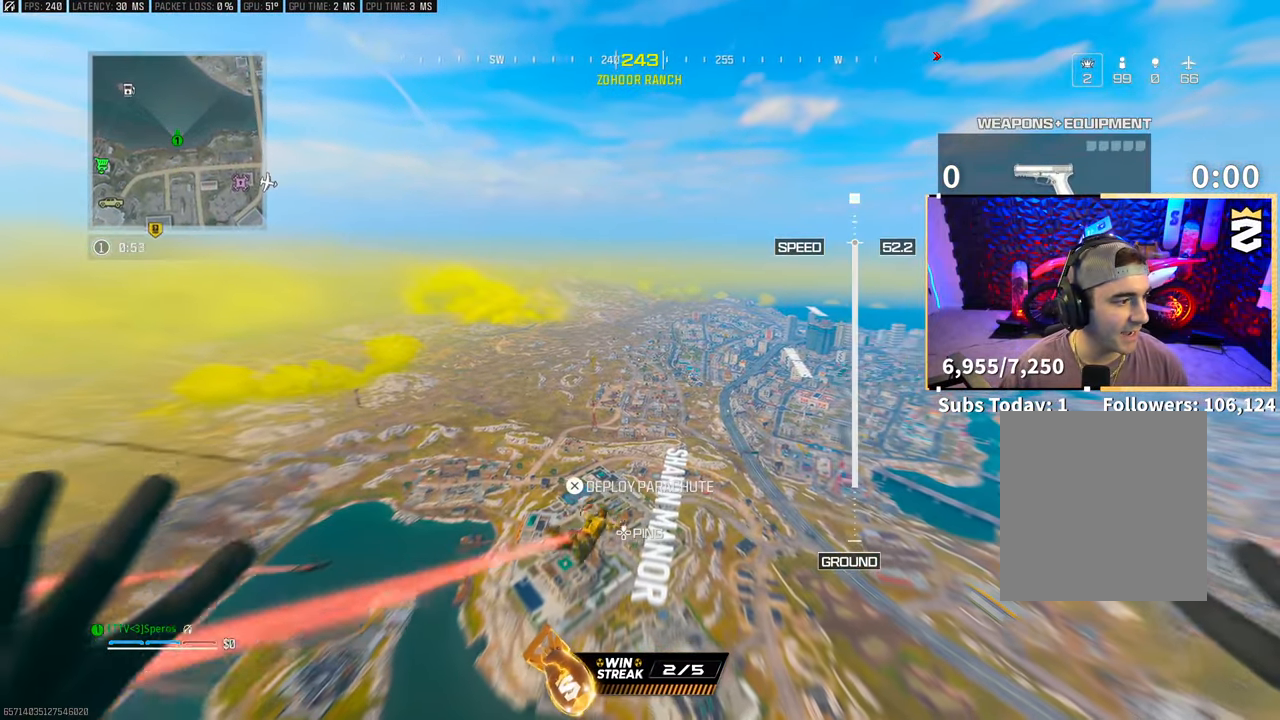
{"buttons": ["CROSS"], "left_stick": "up", "right_stick": "center", "events": [[450, "CROSS", "down"]]}
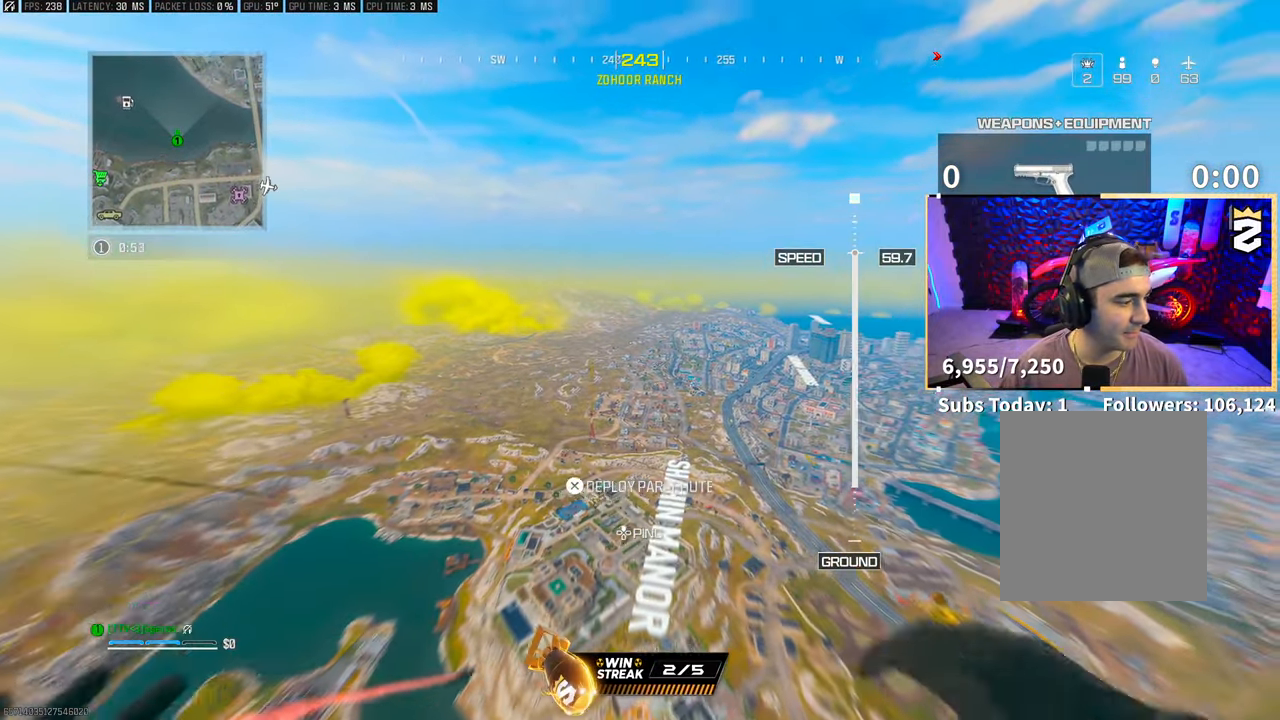
{"buttons": [], "left_stick": "up", "right_stick": "center", "events": [[133, "CROSS", "up"]]}
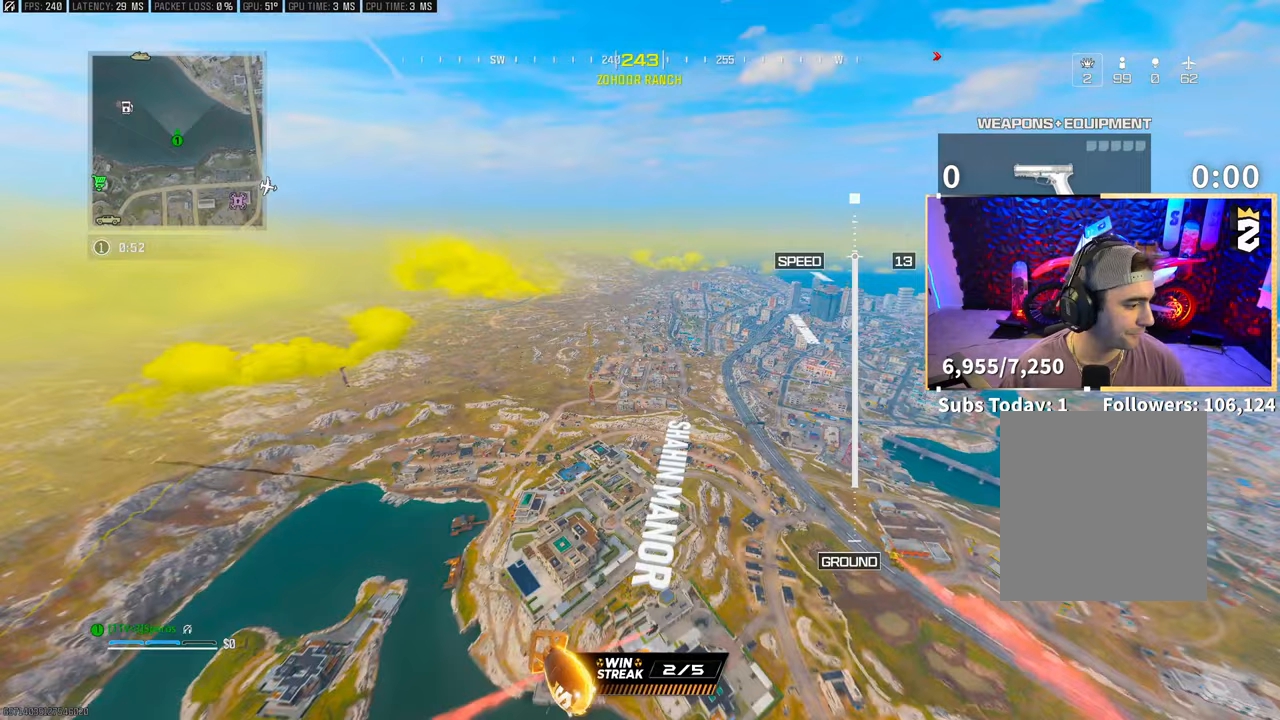
{"buttons": [], "left_stick": "up", "right_stick": "center", "events": [[200, "right_stick", "up-right"], [367, "right_stick", "center"]]}
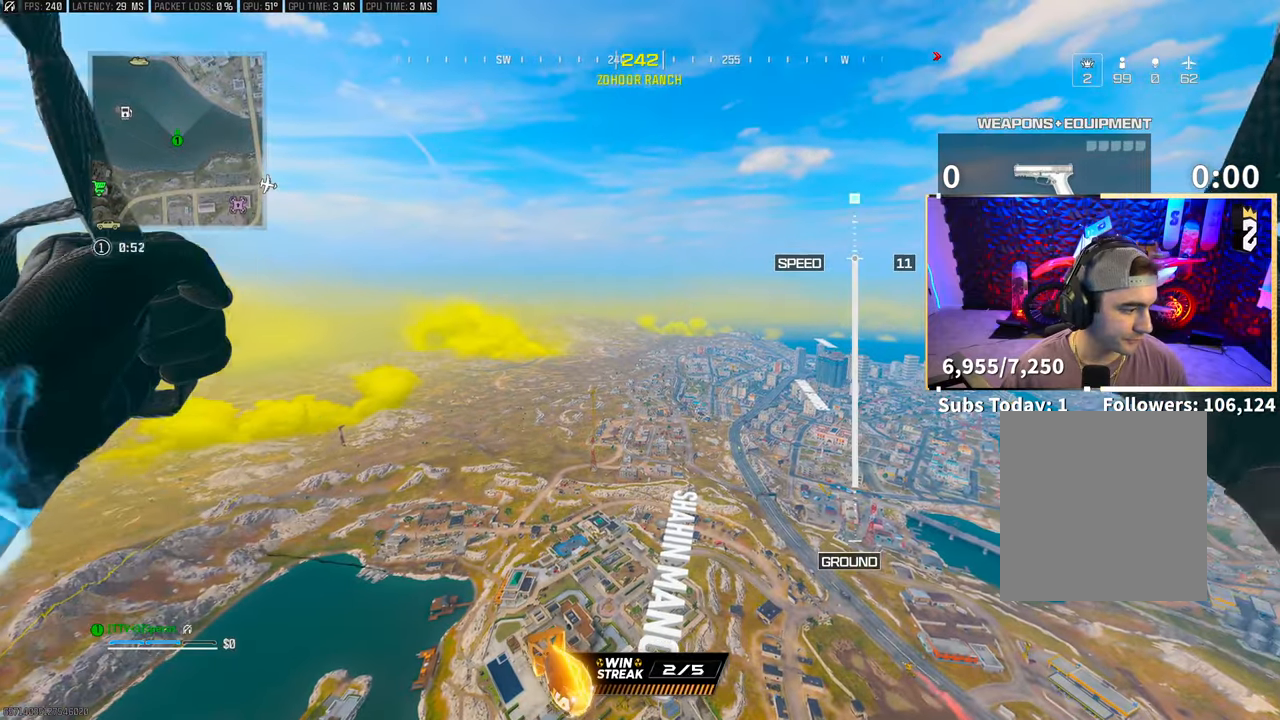
{"buttons": [], "left_stick": "up", "right_stick": "center", "events": [[50, "right_stick", "down-left"], [117, "right_stick", "center"]]}
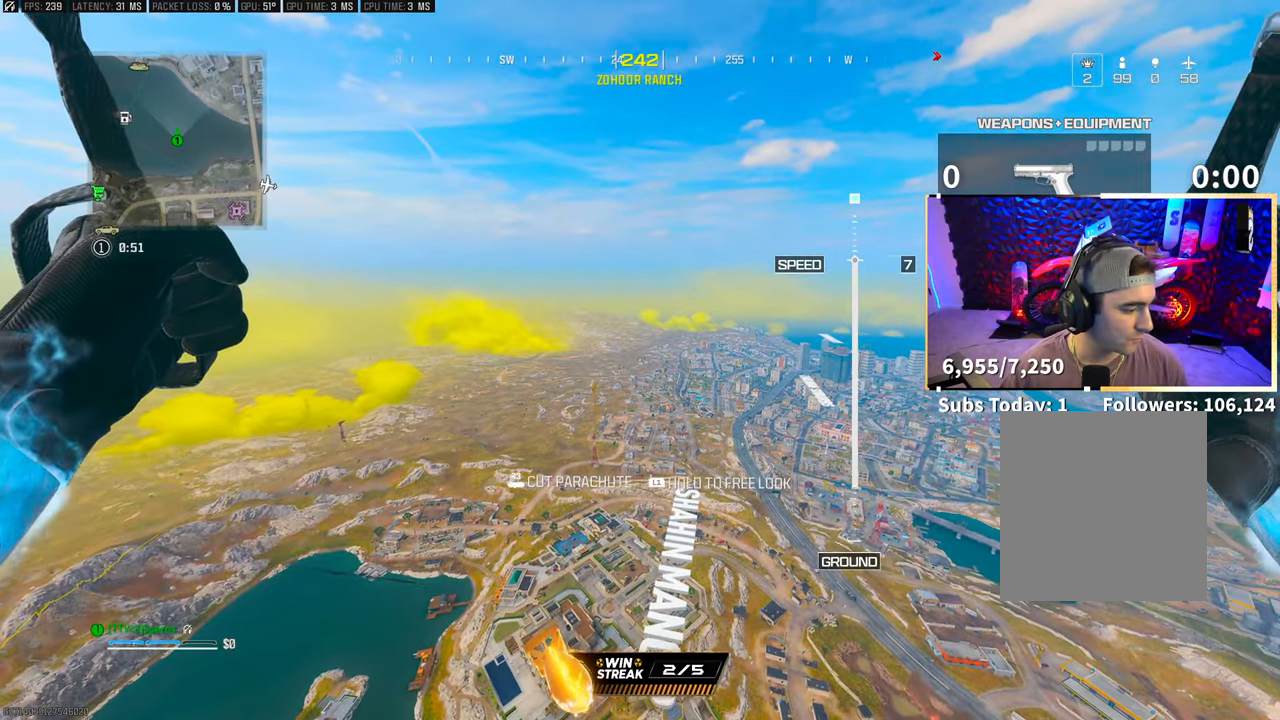
{"buttons": [], "left_stick": "up", "right_stick": "center", "events": []}
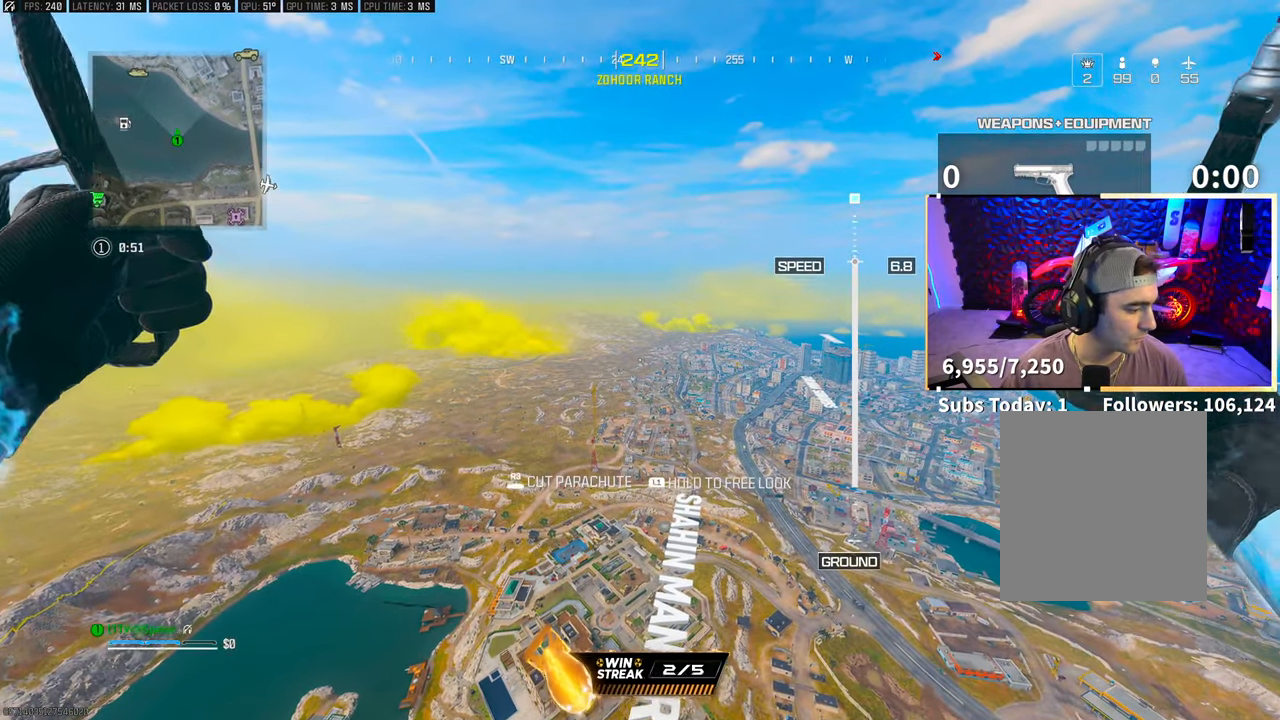
{"buttons": [], "left_stick": "up", "right_stick": "center", "events": []}
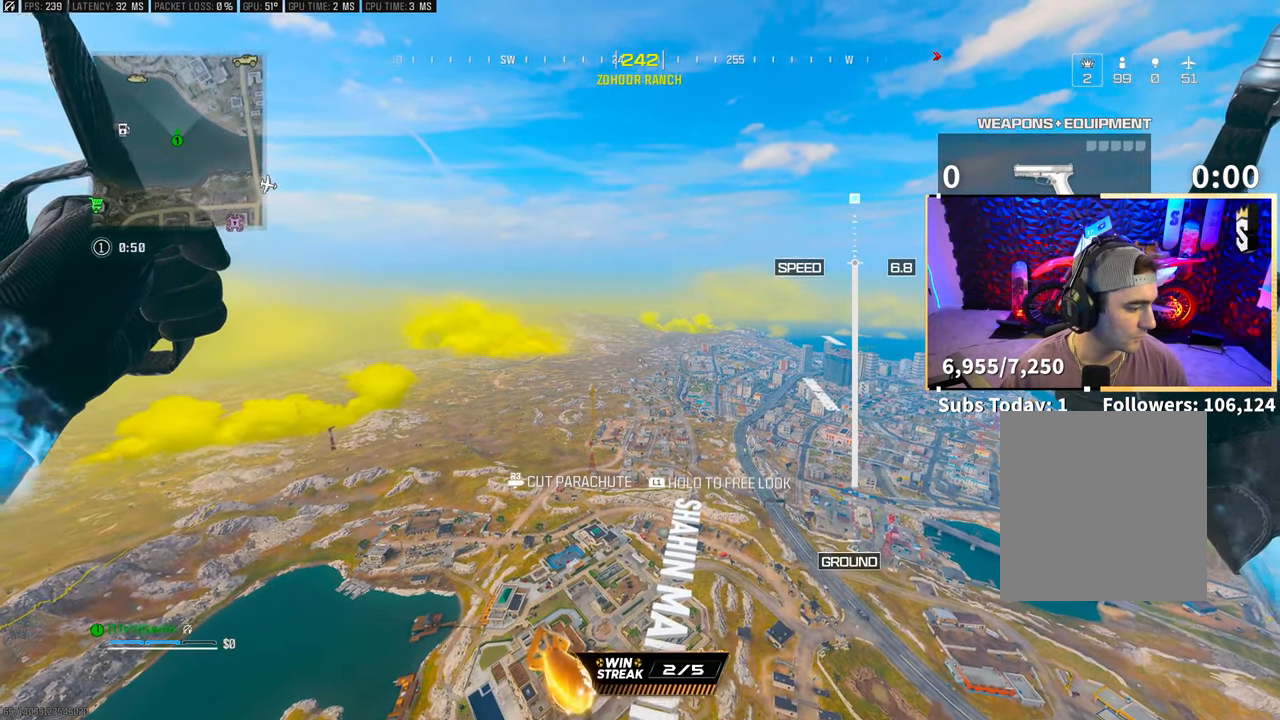
{"buttons": ["R3"], "left_stick": "up", "right_stick": "center", "events": [[433, "R3", "down"]]}
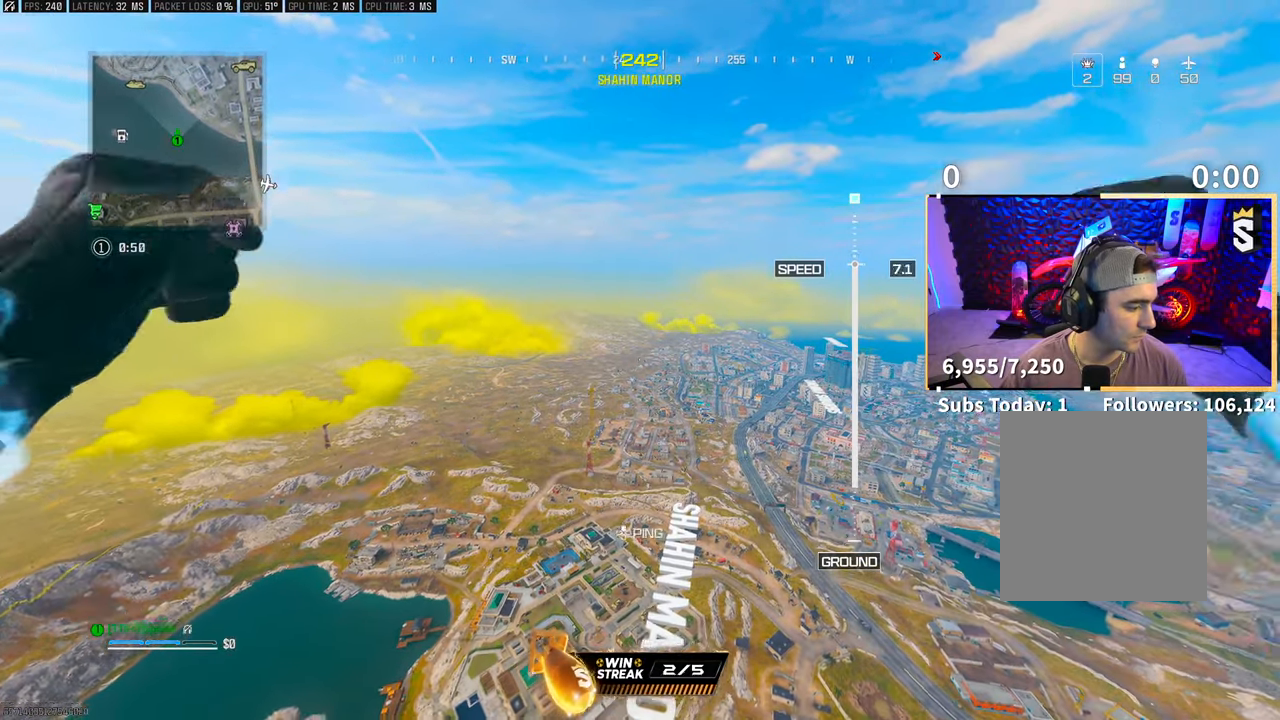
{"buttons": [], "left_stick": "up", "right_stick": "center", "events": [[67, "R3", "up"]]}
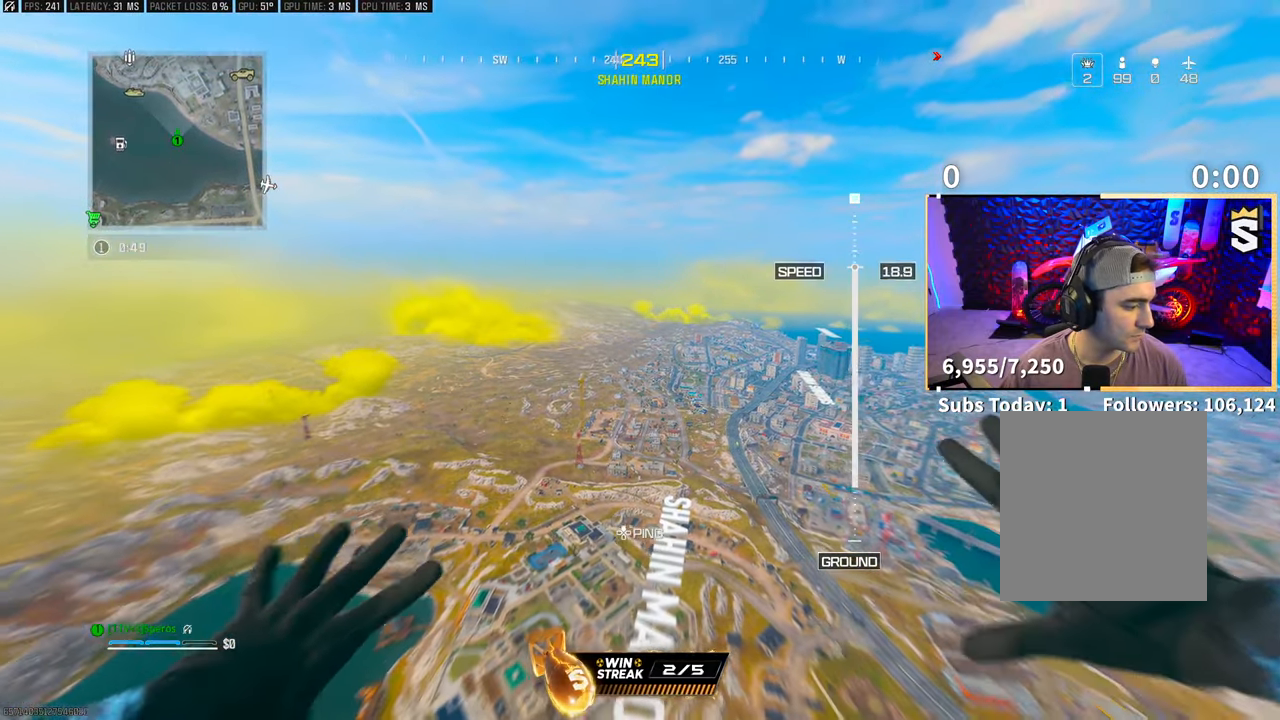
{"buttons": [], "left_stick": "up", "right_stick": "center", "events": []}
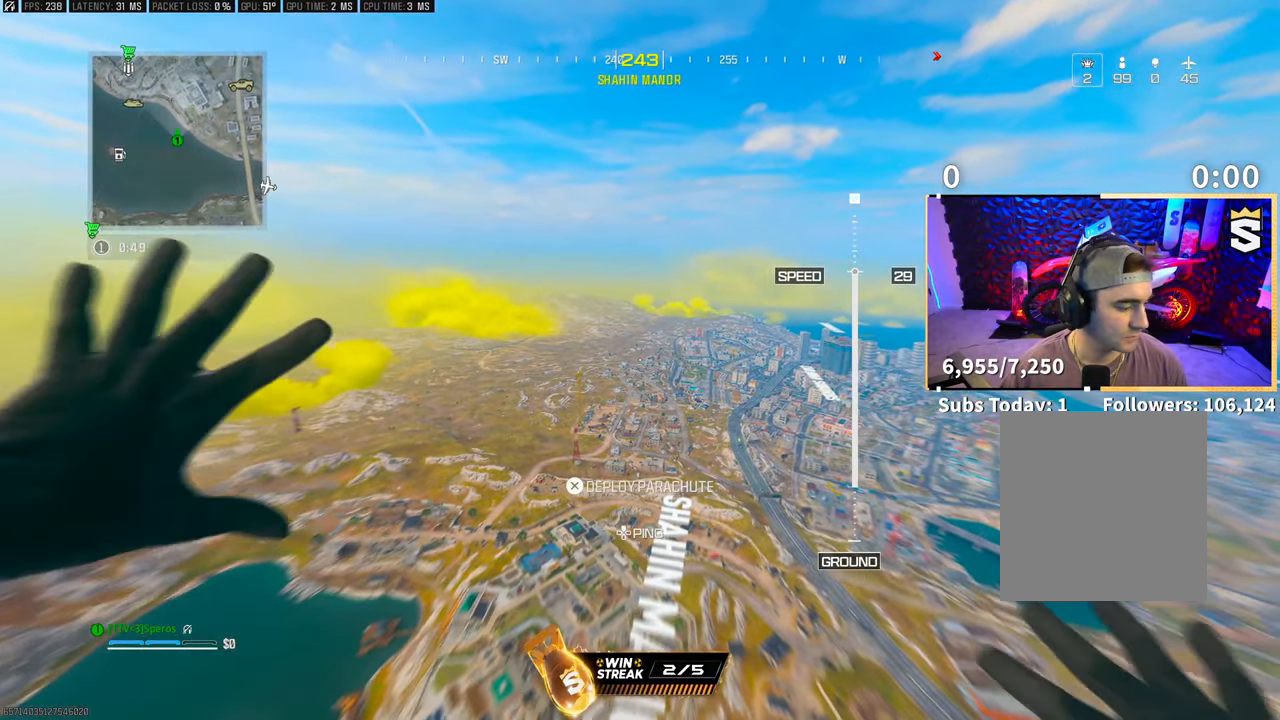
{"buttons": [], "left_stick": "up", "right_stick": "center", "events": []}
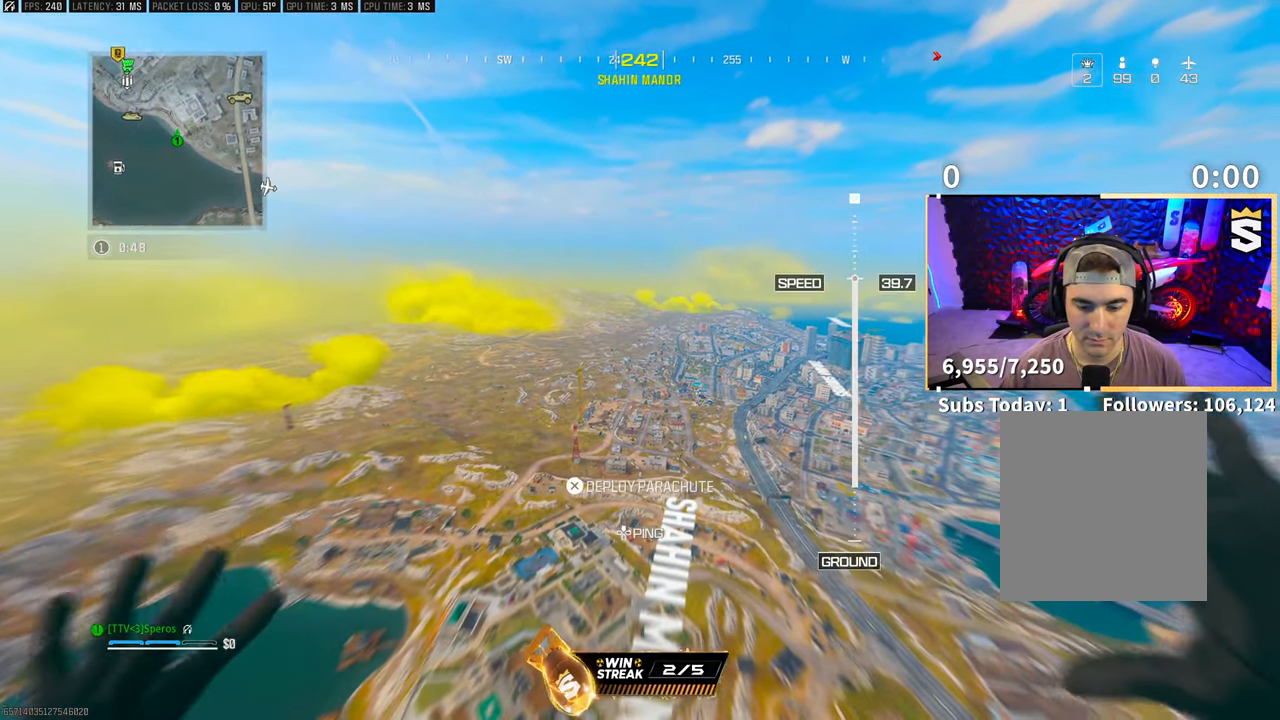
{"buttons": [], "left_stick": "up", "right_stick": "center", "events": [[17, "right_stick", "down-right"], [133, "right_stick", "center"]]}
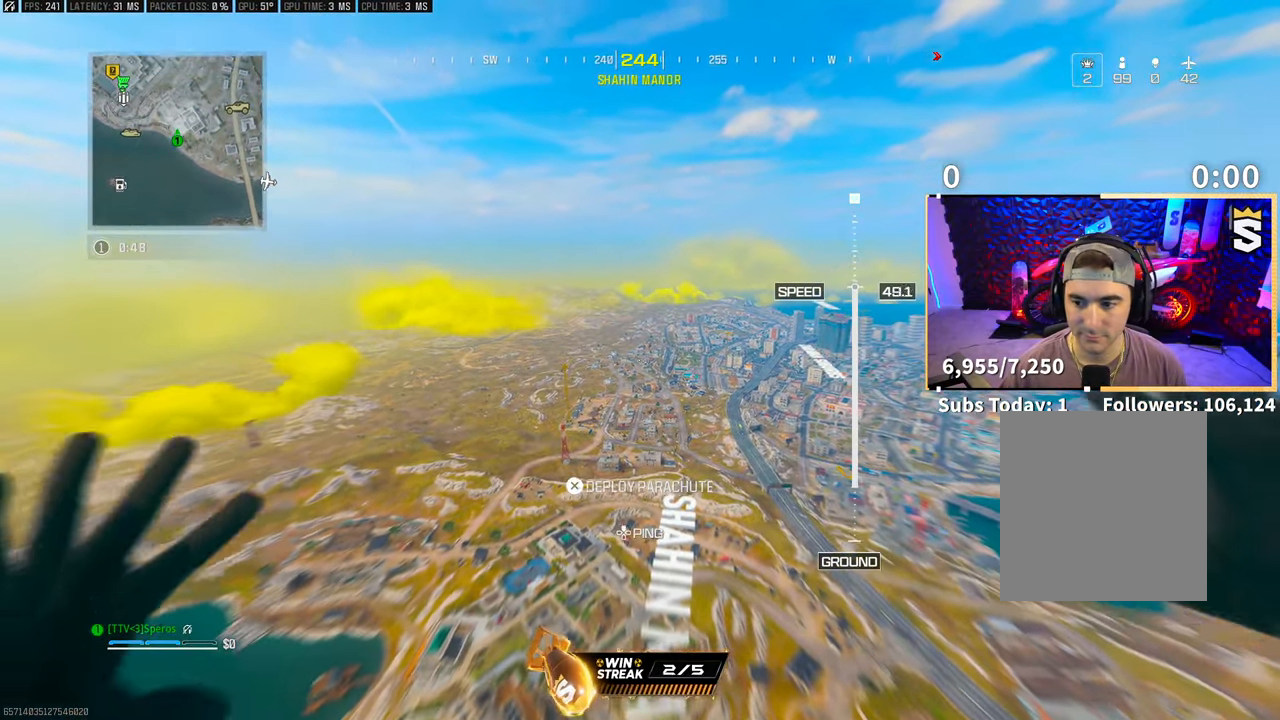
{"buttons": [], "left_stick": "up", "right_stick": "center", "events": [[117, "right_stick", "left"], [283, "right_stick", "center"]]}
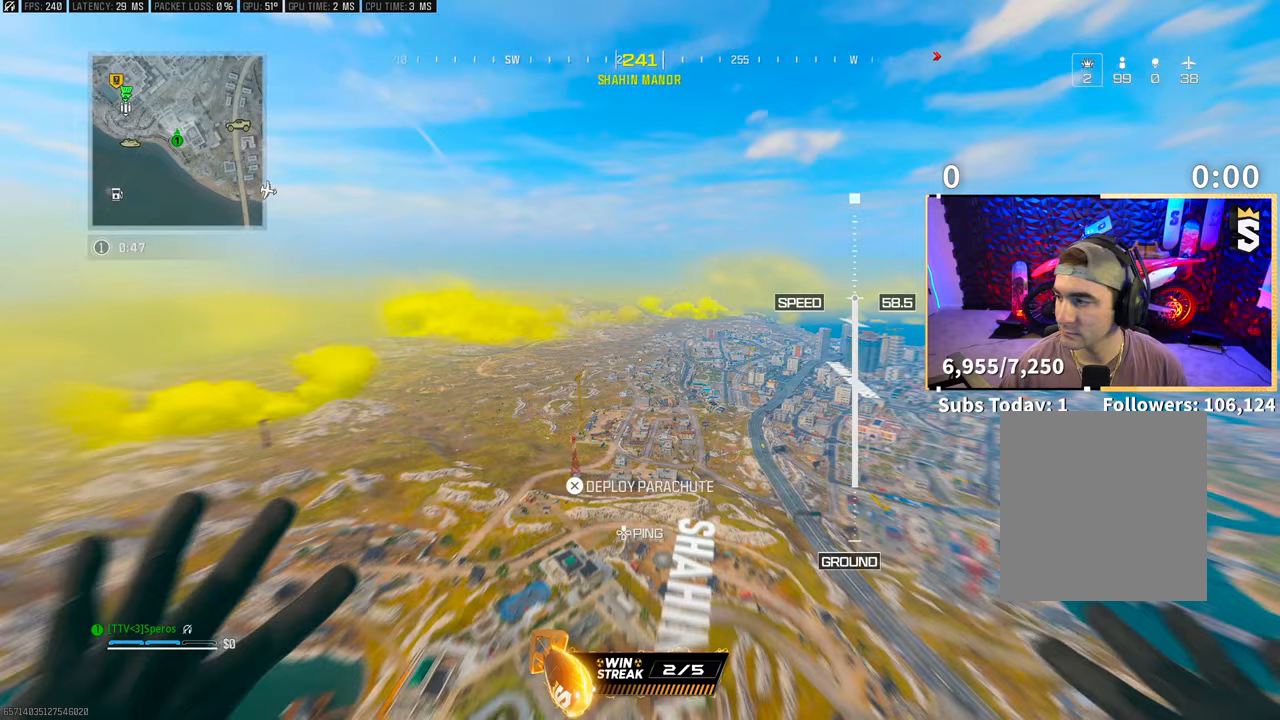
{"buttons": [], "left_stick": "up", "right_stick": "center", "events": []}
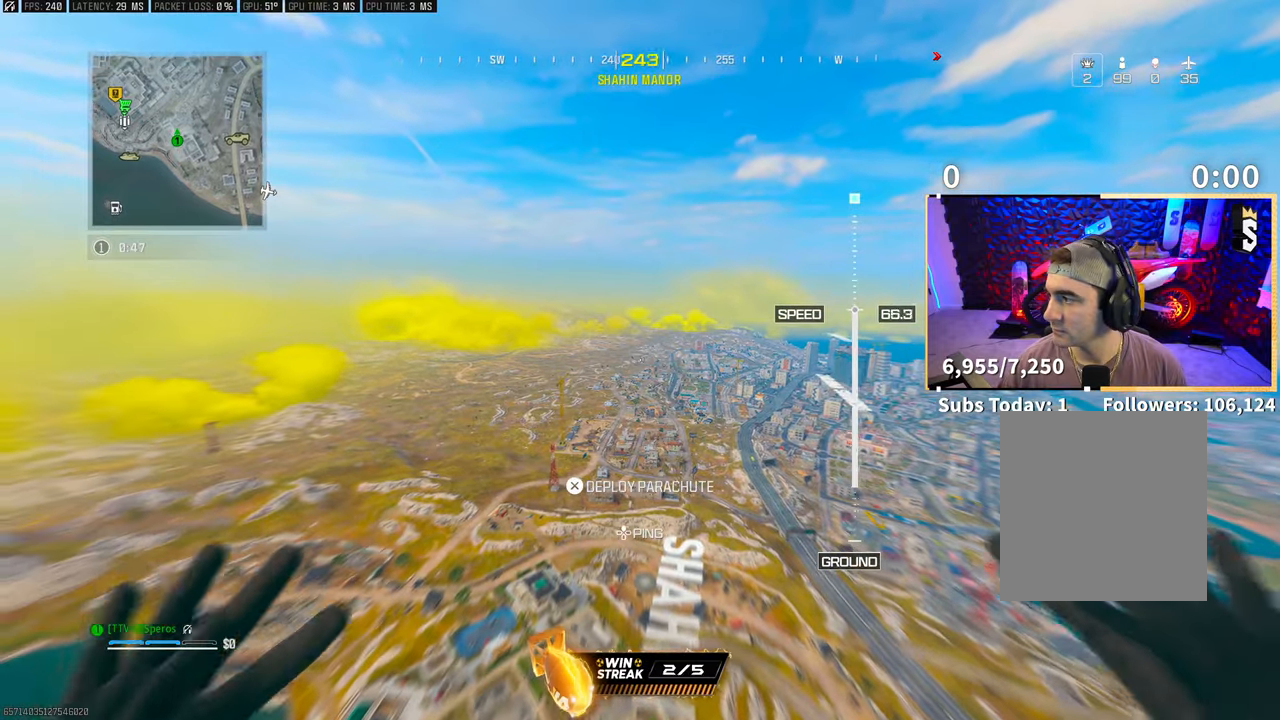
{"buttons": ["CROSS"], "left_stick": "up", "right_stick": "center", "events": [[350, "CROSS", "down"]]}
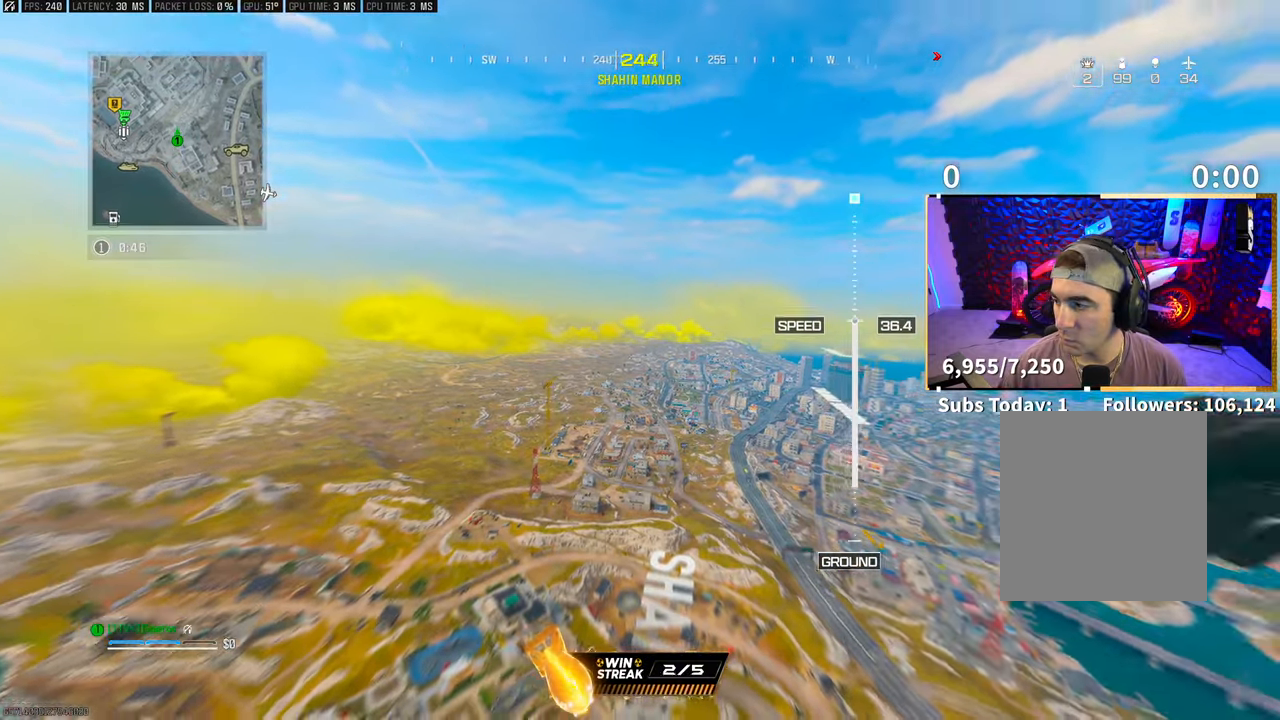
{"buttons": [], "left_stick": "up", "right_stick": "center", "events": [[33, "CROSS", "up"], [183, "left_stick", "center"], [350, "left_stick", "up"]]}
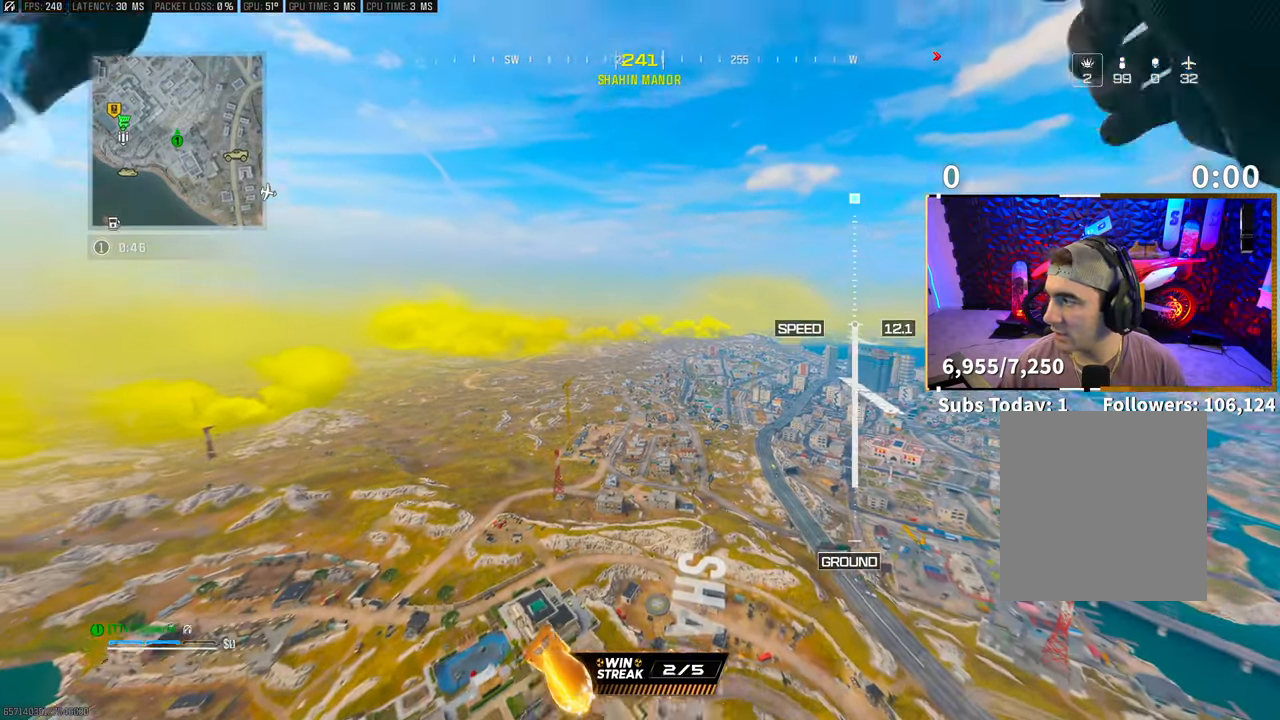
{"buttons": [], "left_stick": "up", "right_stick": "center", "events": []}
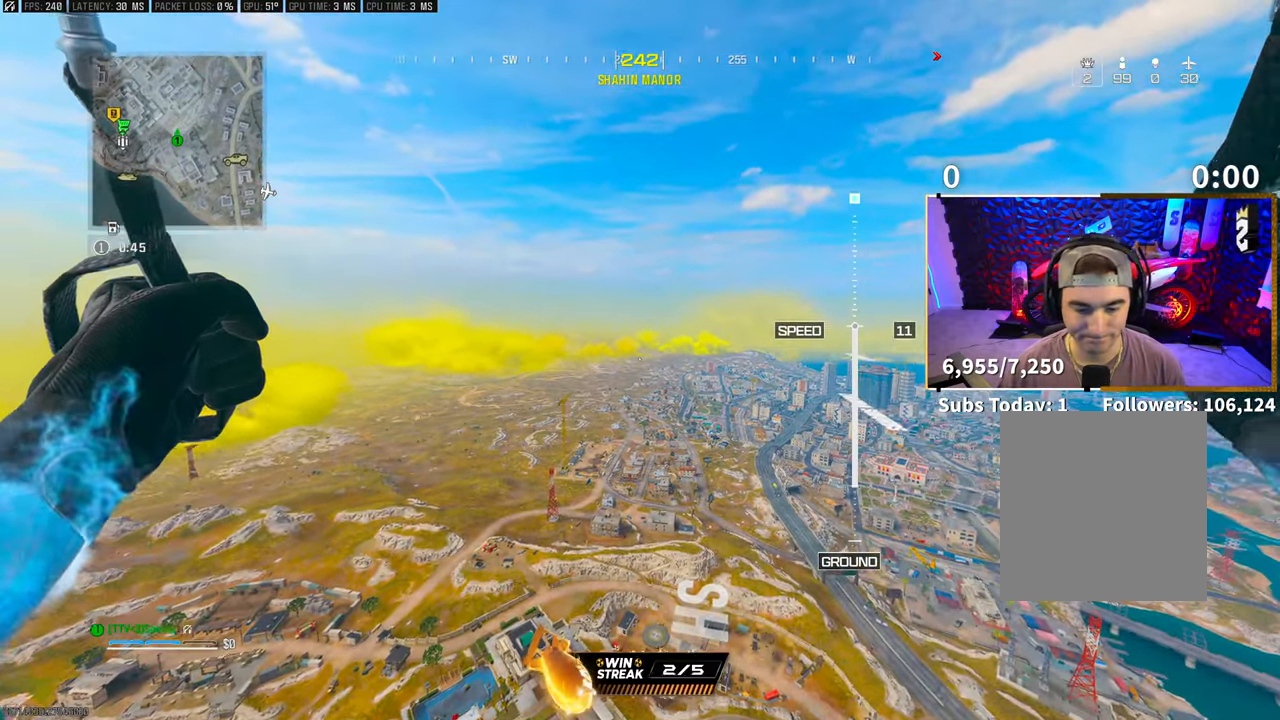
{"buttons": [], "left_stick": "up", "right_stick": "center", "events": [[17, "right_stick", "down-right"], [217, "right_stick", "center"]]}
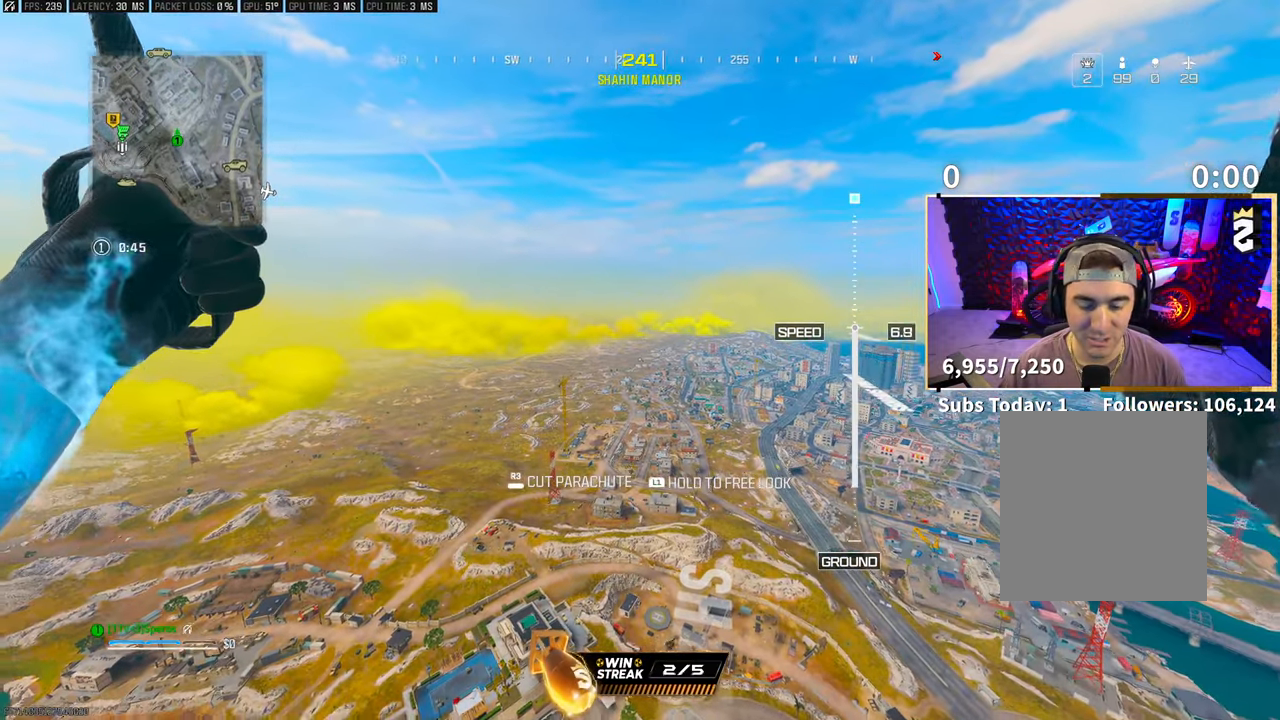
{"buttons": [], "left_stick": "up", "right_stick": "center", "events": [[383, "right_stick", "right"], [500, "right_stick", "center"]]}
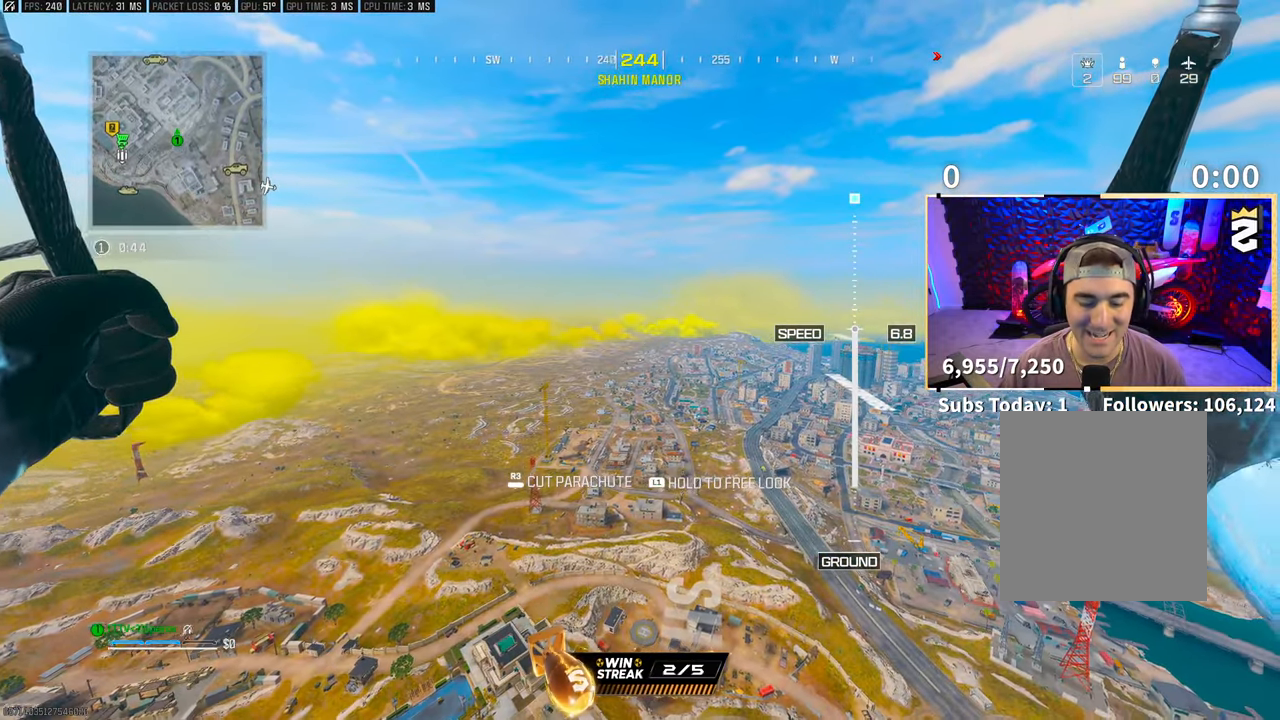
{"buttons": [], "left_stick": "up", "right_stick": "center", "events": []}